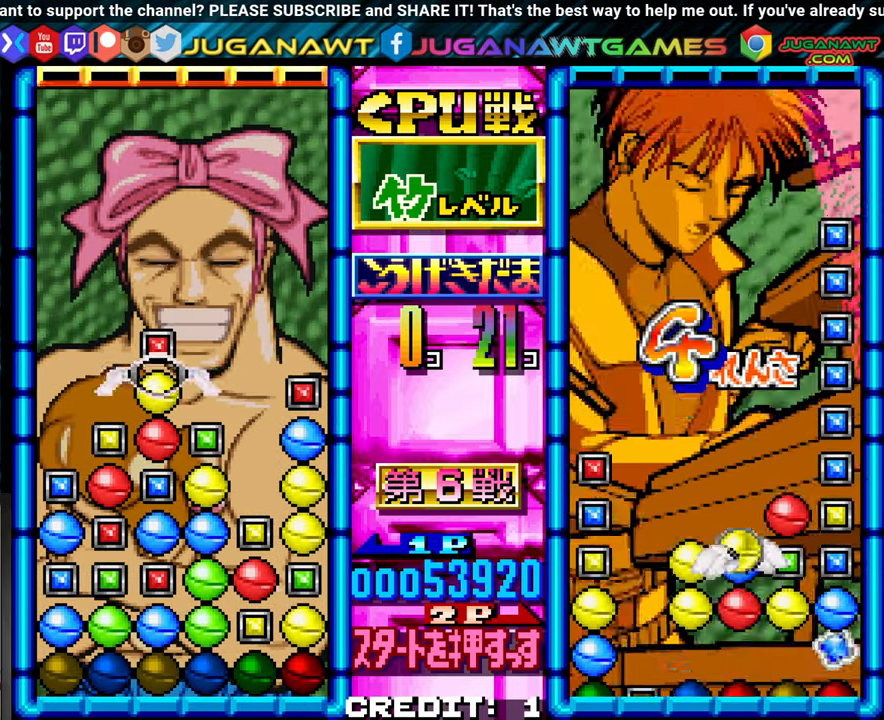
Gameplay with a controller (arcade stick); each line is a JSON object with the inputs held at the frame after it (dt_ms = milliseconds from this image to that frame). "events" lists button and stick changes between this image and that frame as [ms after this image, input, new state], when the widget could be followed in between. Not read: L3 R3.
{"dt_ms": 500, "buttons": [], "left_stick": "center"}
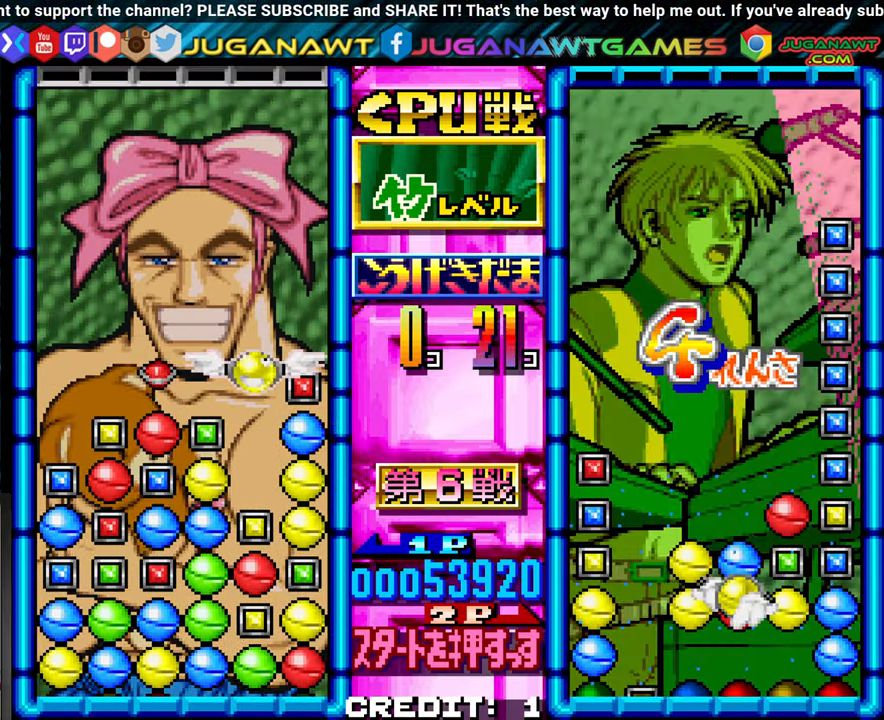
{"dt_ms": 500, "buttons": [], "left_stick": "center", "events": [[250, "SQUARE", "down"], [350, "SQUARE", "up"]]}
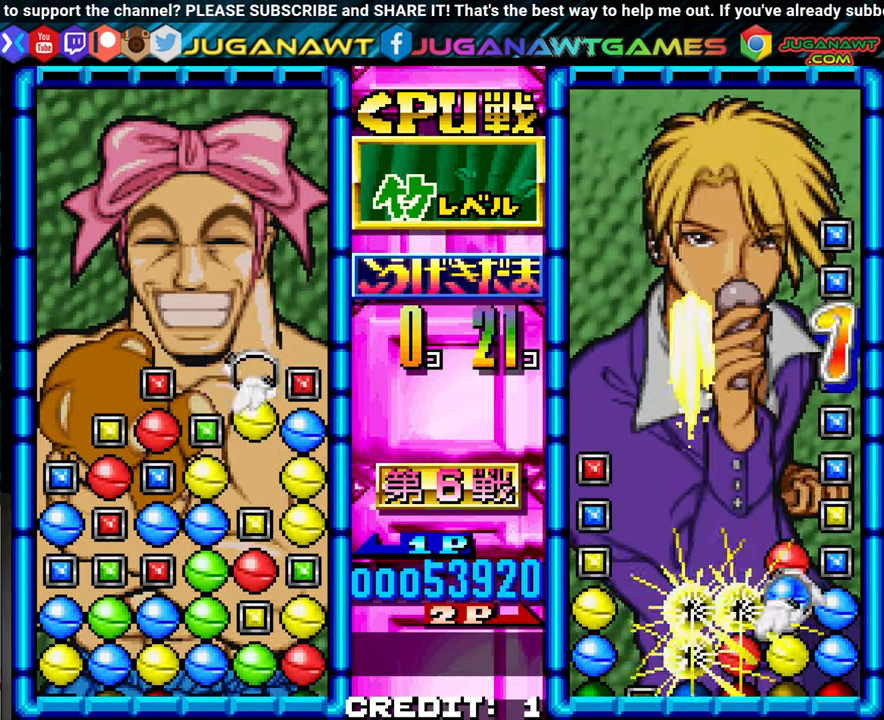
{"dt_ms": 500, "buttons": [], "left_stick": "center"}
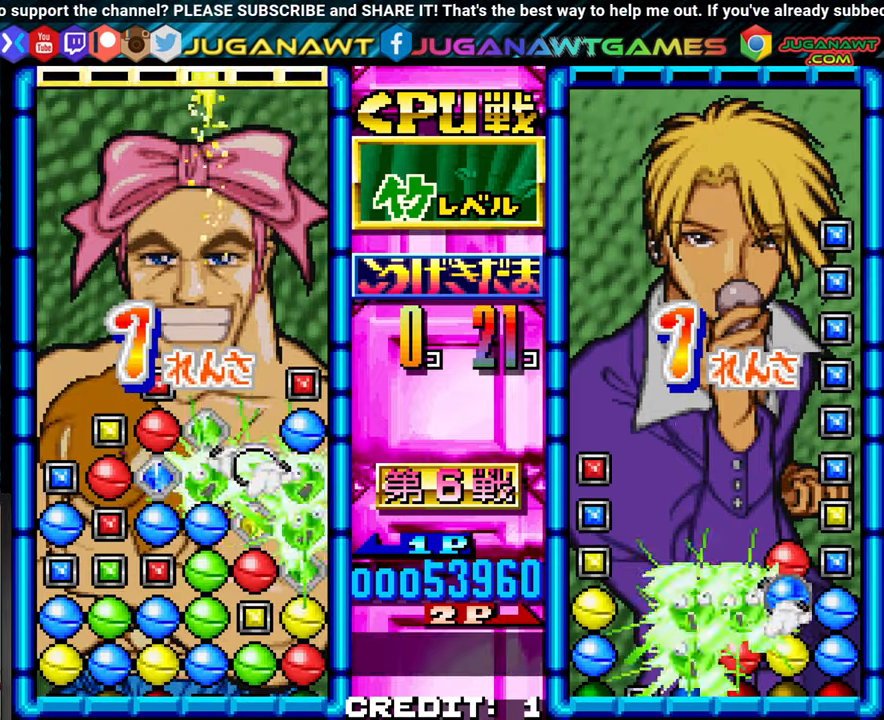
{"dt_ms": 500, "buttons": [], "left_stick": "left"}
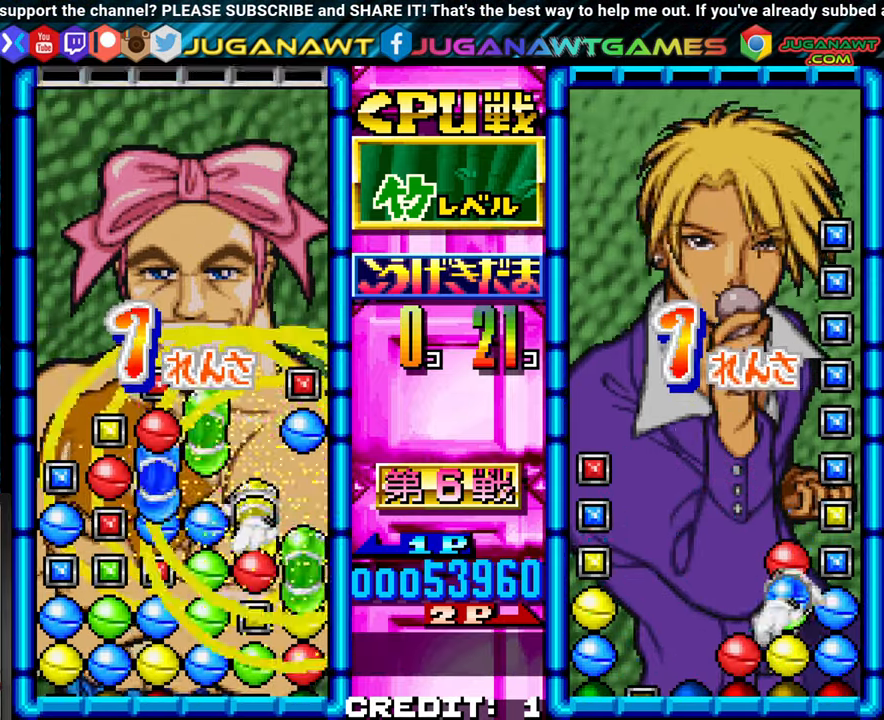
{"dt_ms": 500, "buttons": [], "left_stick": "center", "events": [[100, "left_stick", "center"], [234, "left_stick", "left"], [300, "left_stick", "center"]]}
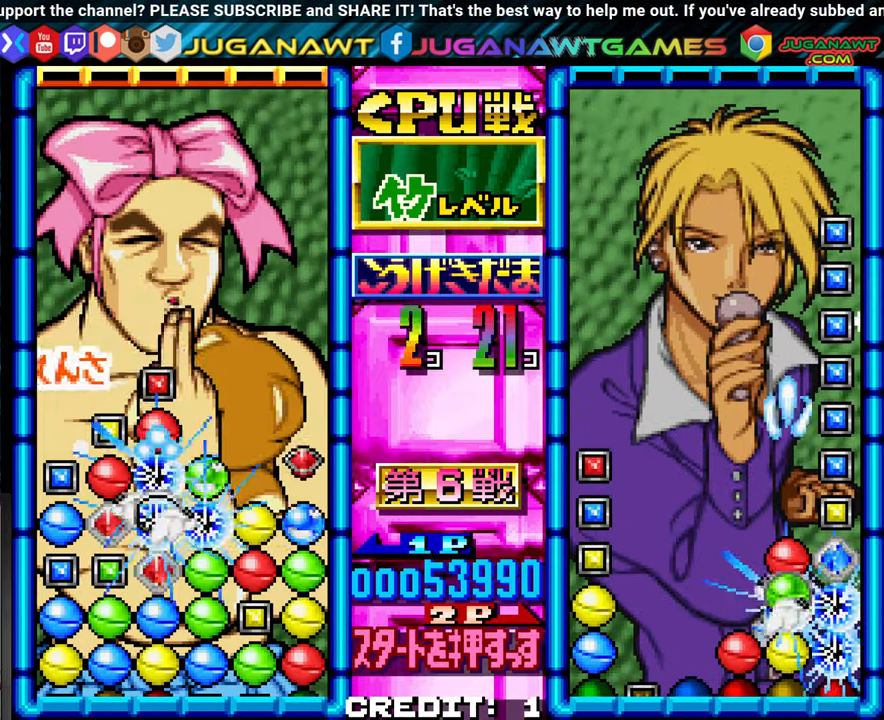
{"dt_ms": 1000, "buttons": [], "left_stick": "center"}
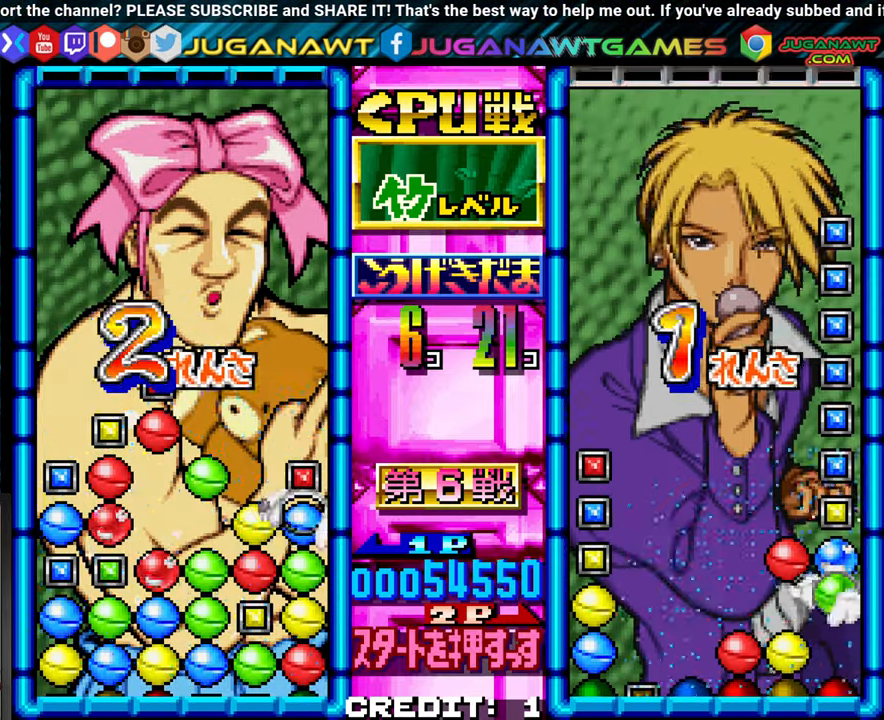
{"dt_ms": 500, "buttons": [], "left_stick": "center"}
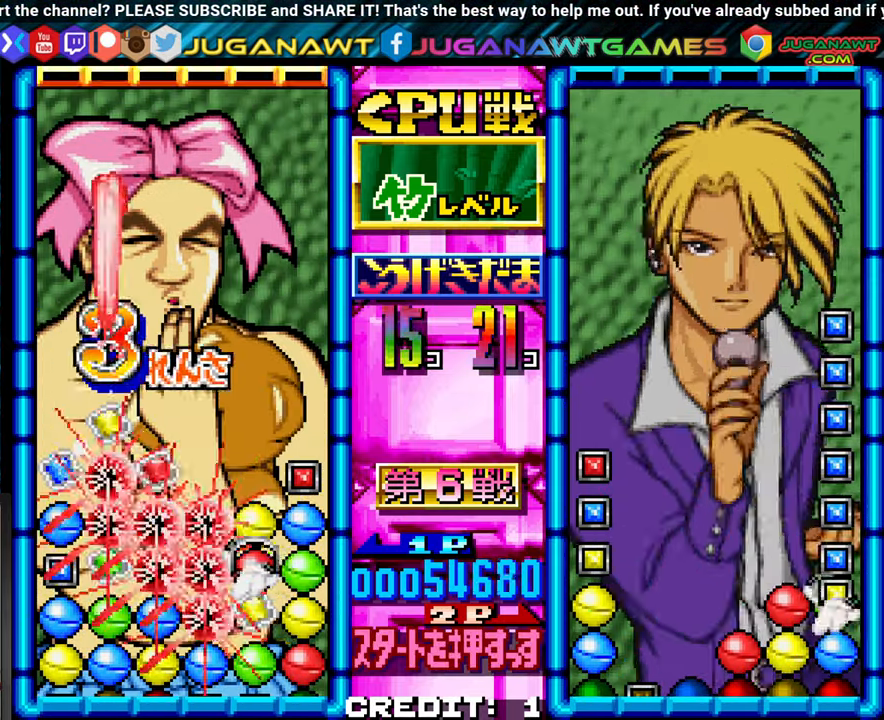
{"dt_ms": 500, "buttons": [], "left_stick": "center", "events": []}
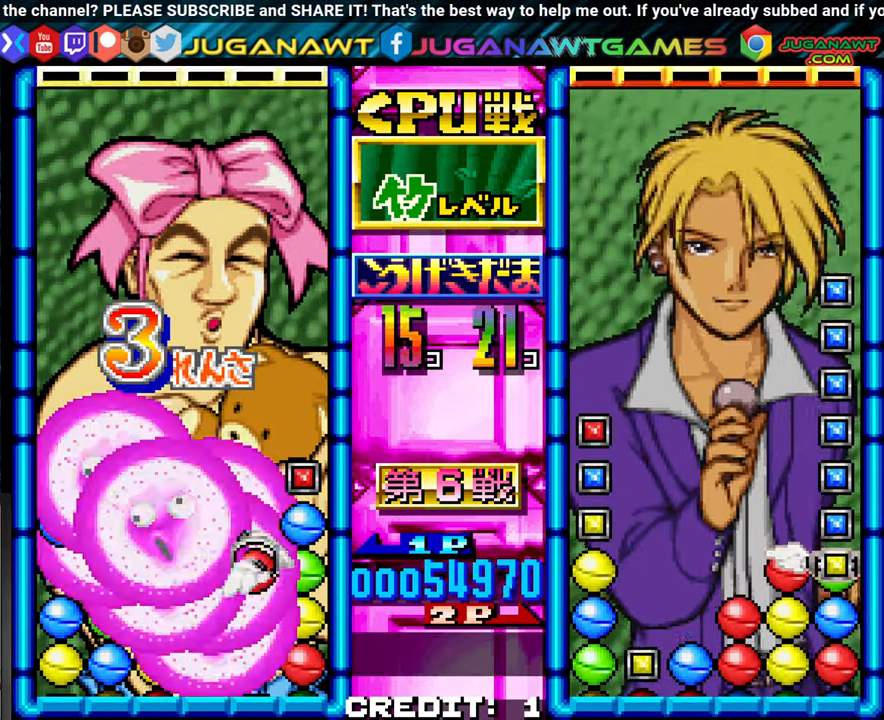
{"dt_ms": 500, "buttons": [], "left_stick": "center", "events": [[200, "left_stick", "left"], [284, "left_stick", "center"], [384, "left_stick", "left"], [450, "left_stick", "center"]]}
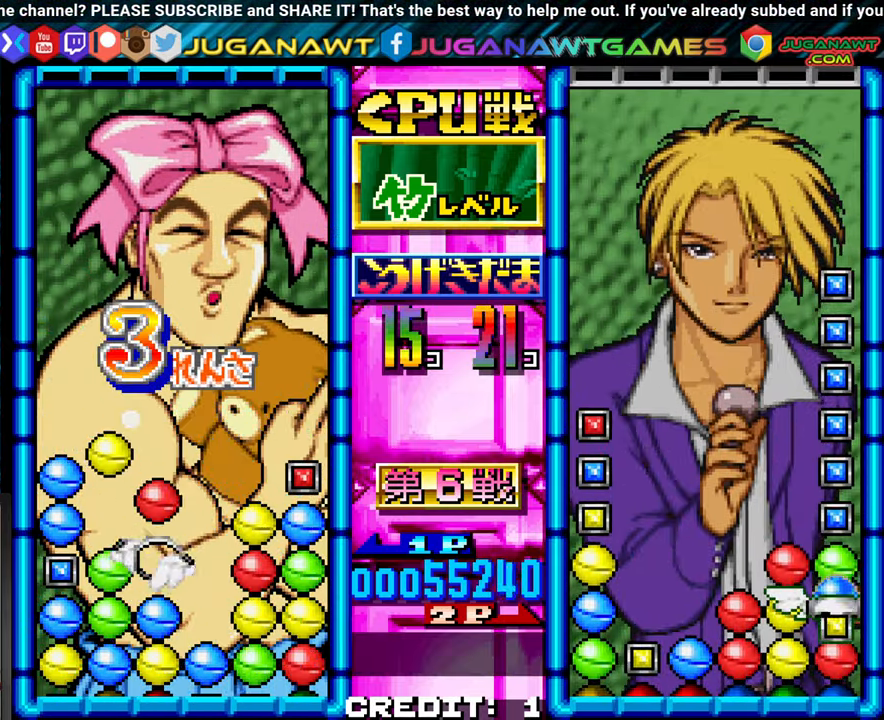
{"dt_ms": 500, "buttons": [], "left_stick": "center", "events": [[67, "left_stick", "left"], [134, "left_stick", "center"], [267, "left_stick", "left"], [334, "left_stick", "center"]]}
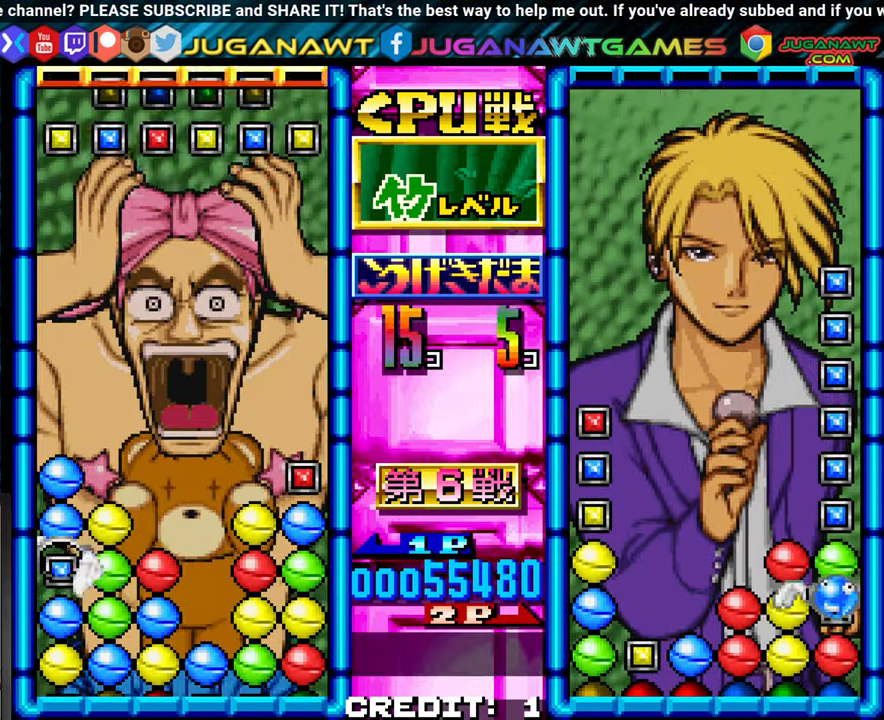
{"dt_ms": 500, "buttons": [], "left_stick": "center"}
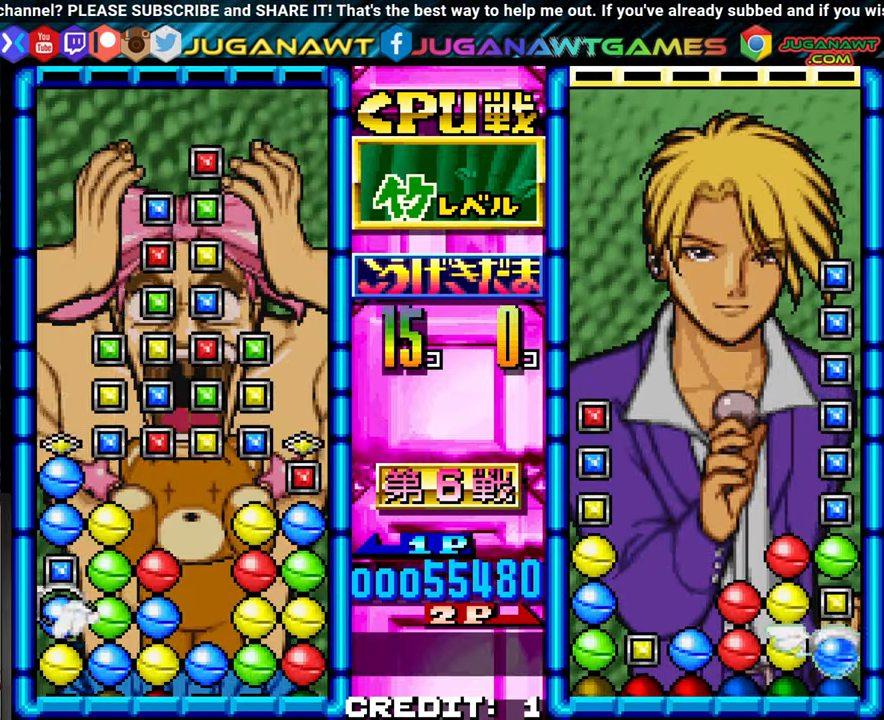
{"dt_ms": 500, "buttons": [], "left_stick": "center"}
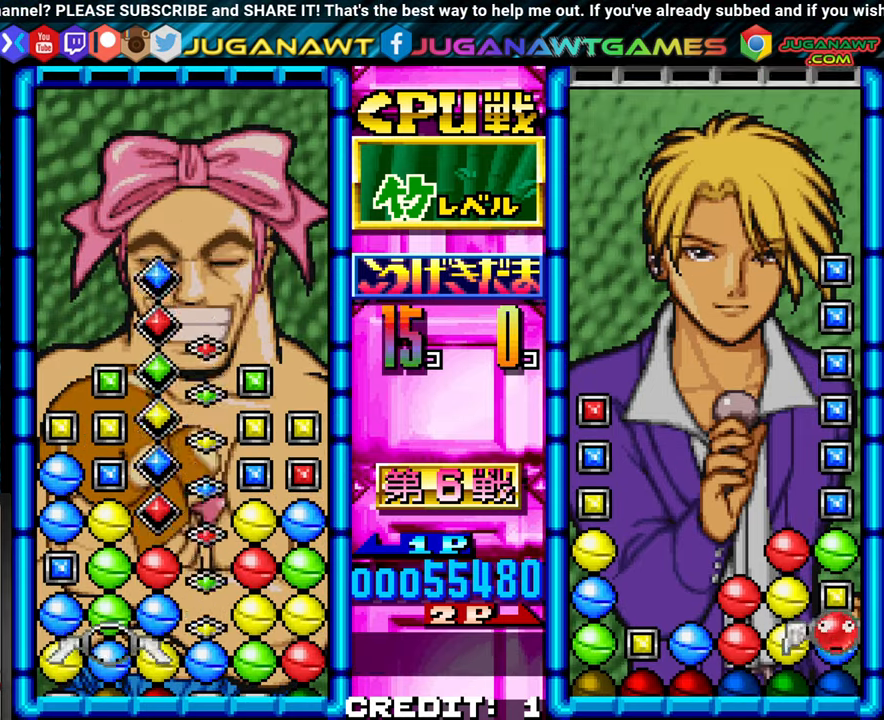
{"dt_ms": 500, "buttons": [], "left_stick": "center", "events": [[216, "SQUARE", "down"], [316, "SQUARE", "up"], [333, "left_stick", "up"], [433, "left_stick", "center"]]}
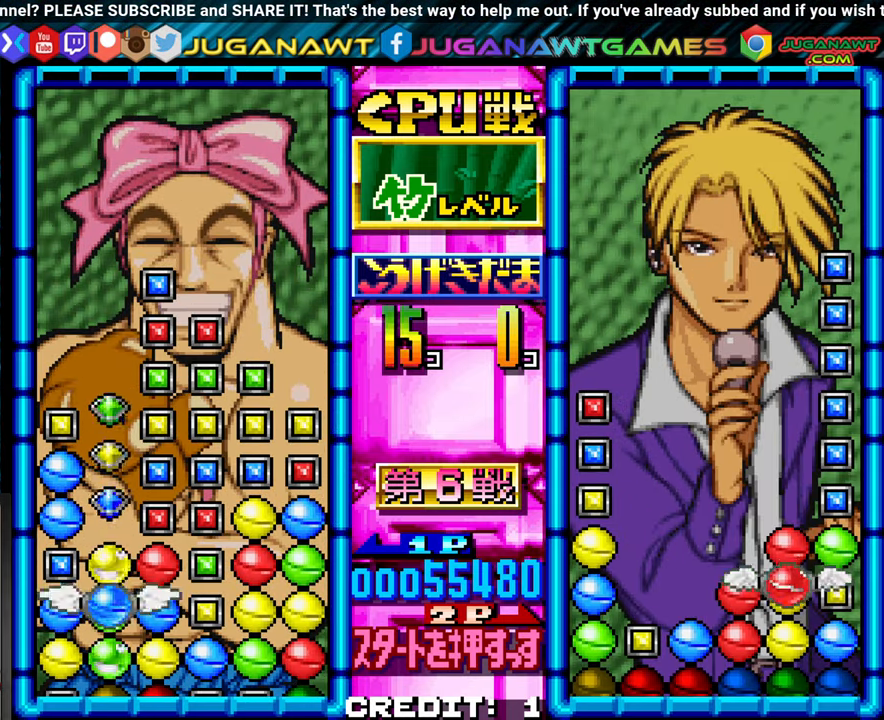
{"dt_ms": 500, "buttons": [], "left_stick": "center", "events": [[33, "left_stick", "up"], [100, "left_stick", "center"], [216, "left_stick", "left"], [316, "left_stick", "center"], [350, "SQUARE", "down"], [483, "SQUARE", "up"]]}
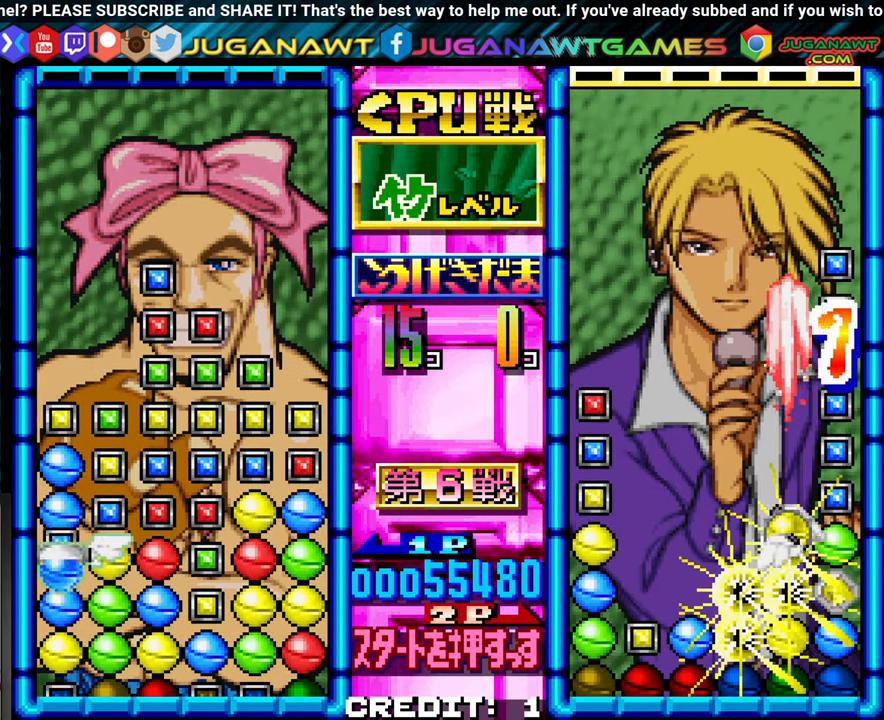
{"dt_ms": 500, "buttons": [], "left_stick": "center"}
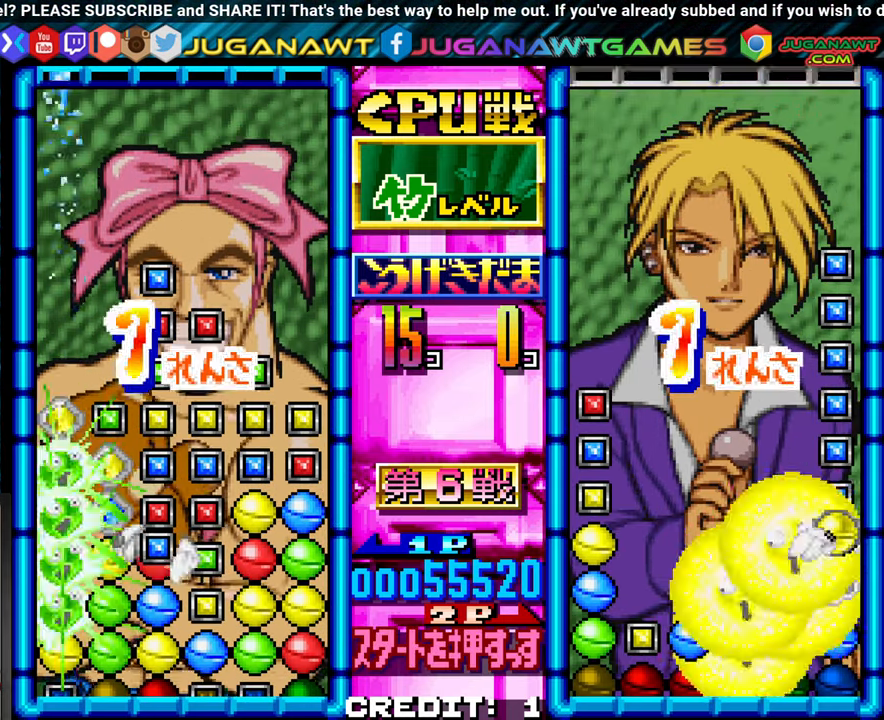
{"dt_ms": 500, "buttons": [], "left_stick": "center", "events": [[200, "left_stick", "up"], [300, "left_stick", "center"], [416, "left_stick", "up"], [500, "left_stick", "center"]]}
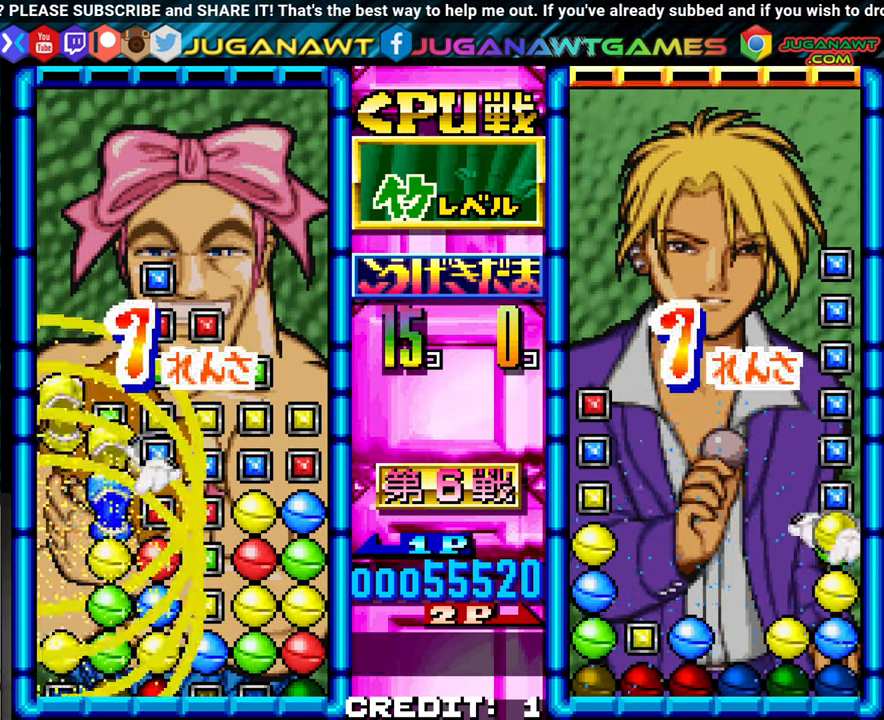
{"dt_ms": 500, "buttons": [], "left_stick": "center", "events": [[133, "left_stick", "left"], [216, "left_stick", "center"]]}
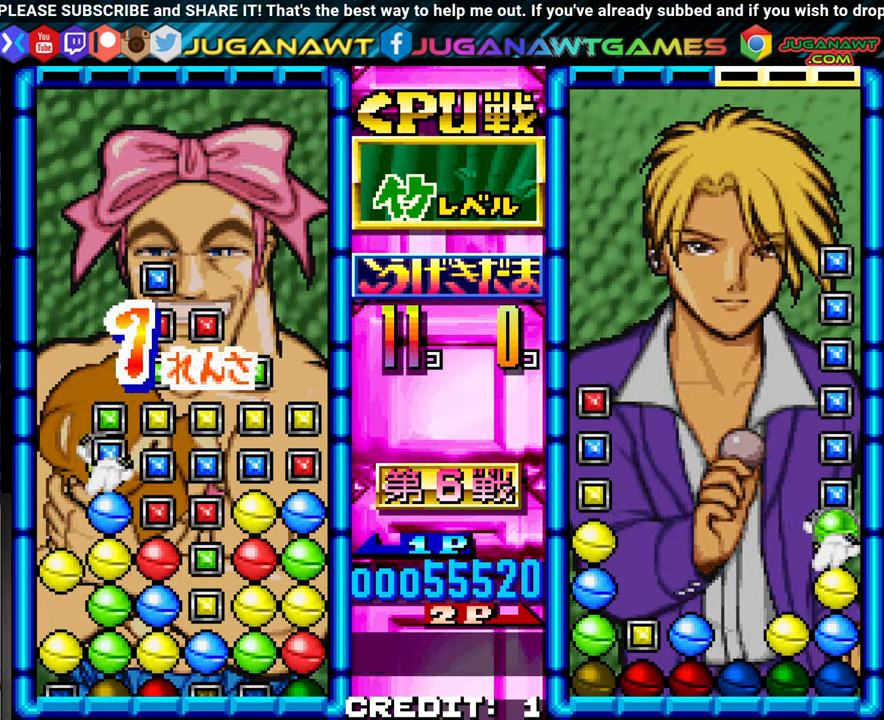
{"dt_ms": 500, "buttons": [], "left_stick": "center", "events": [[33, "SQUARE", "down"], [116, "SQUARE", "up"]]}
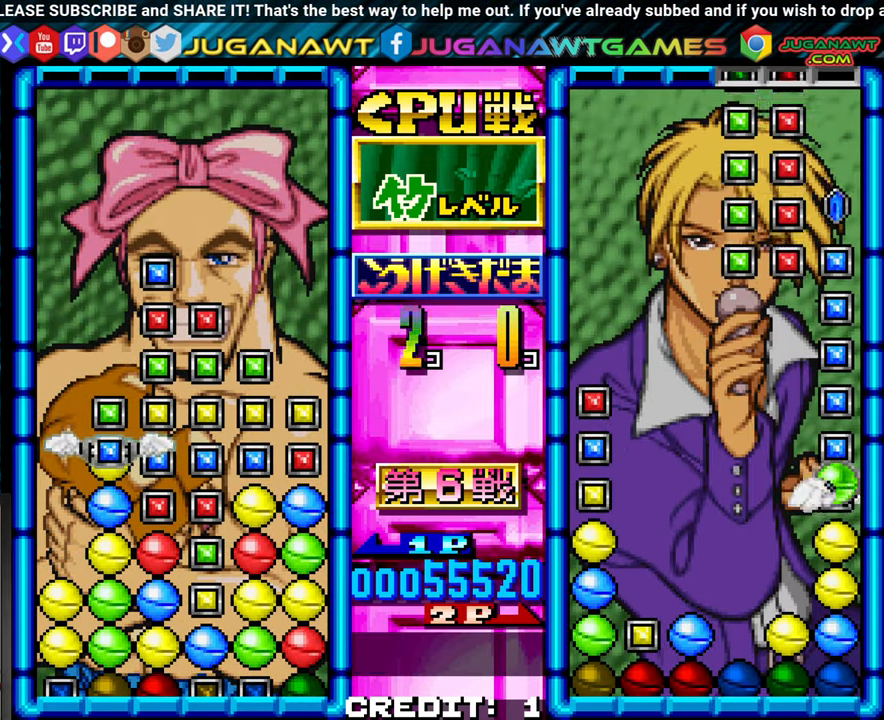
{"dt_ms": 500, "buttons": [], "left_stick": "center", "events": [[66, "SQUARE", "down"], [166, "SQUARE", "up"], [333, "left_stick", "left"], [450, "left_stick", "center"]]}
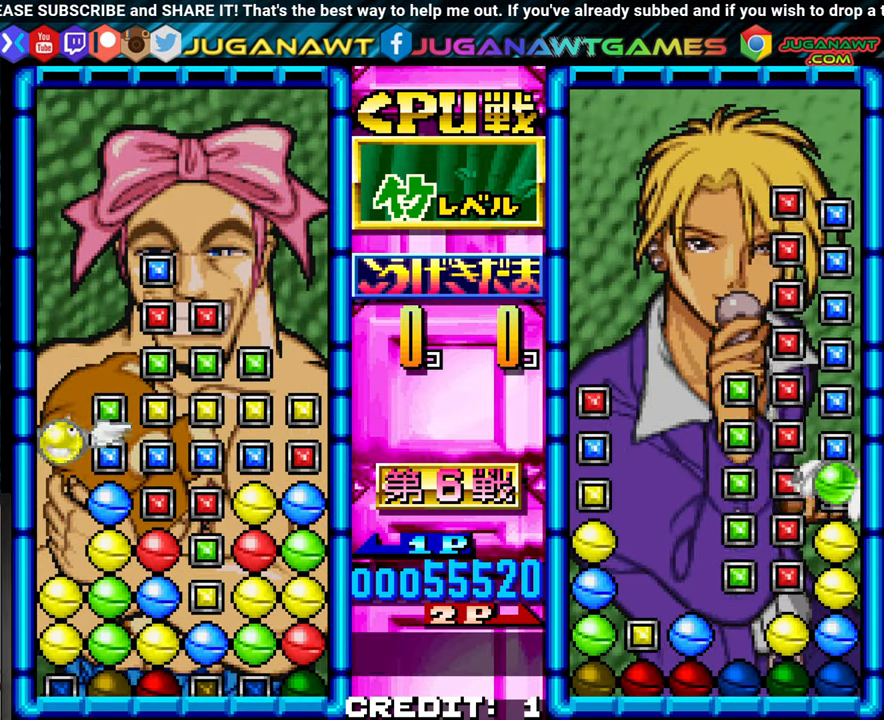
{"dt_ms": 500, "buttons": [], "left_stick": "center"}
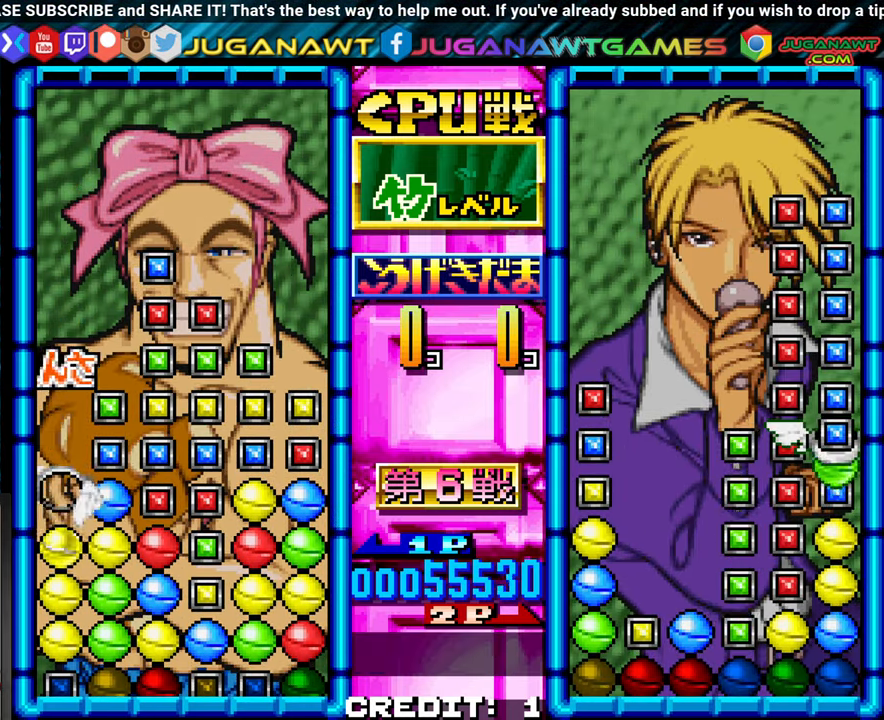
{"dt_ms": 500, "buttons": [], "left_stick": "right"}
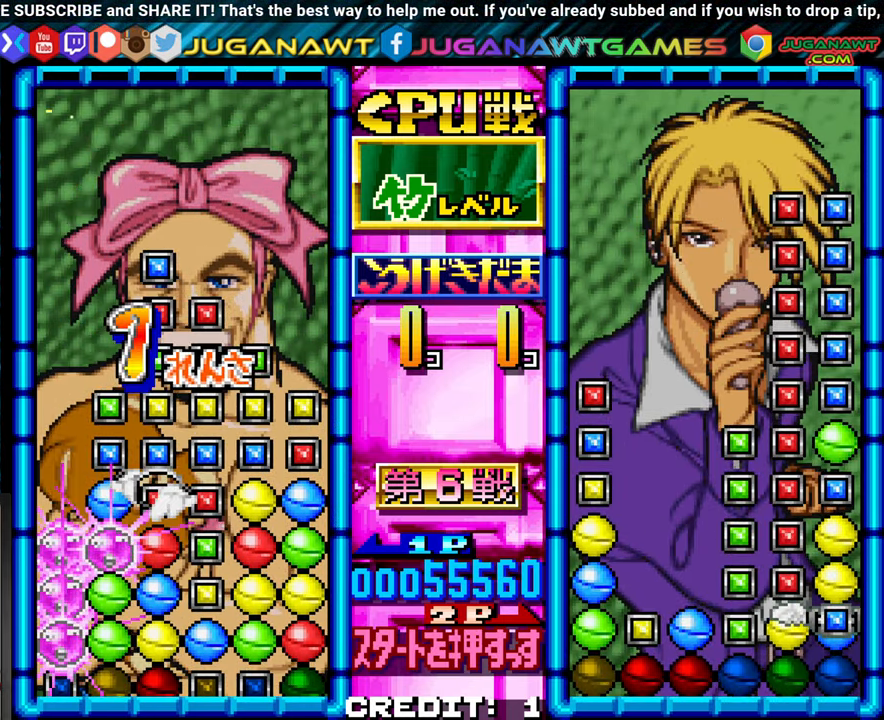
{"dt_ms": 500, "buttons": [], "left_stick": "left"}
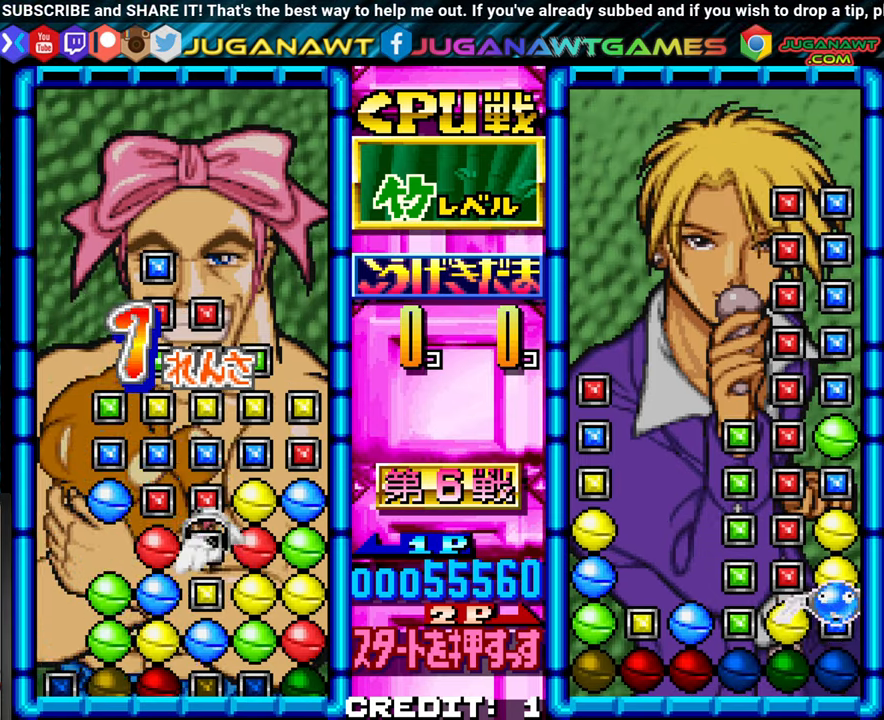
{"dt_ms": 1000, "buttons": [], "left_stick": "center"}
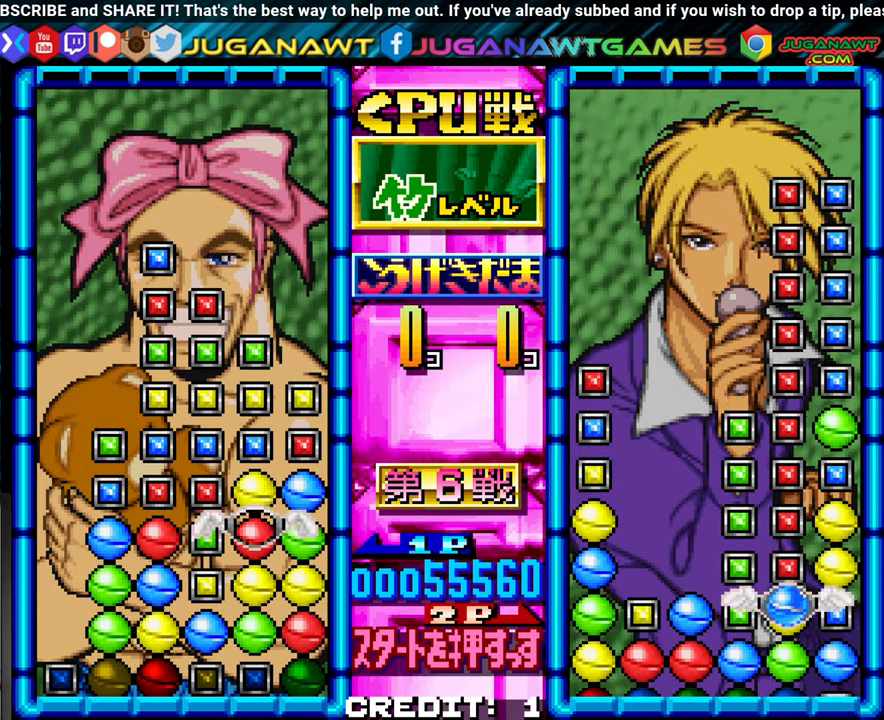
{"dt_ms": 1000, "buttons": ["SQUARE"], "left_stick": "center"}
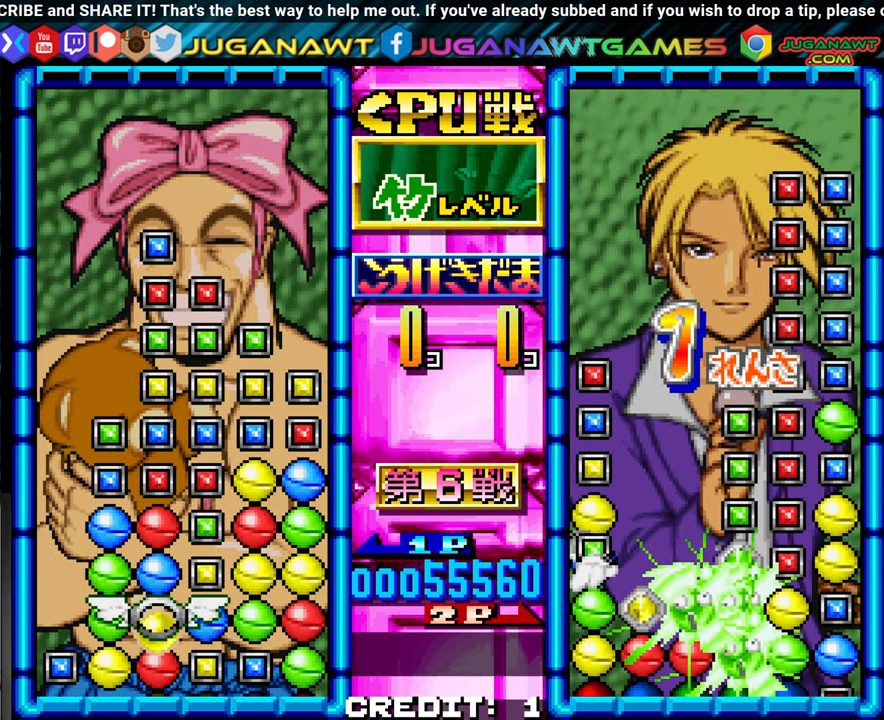
{"dt_ms": 500, "buttons": ["SQUARE"], "left_stick": "center"}
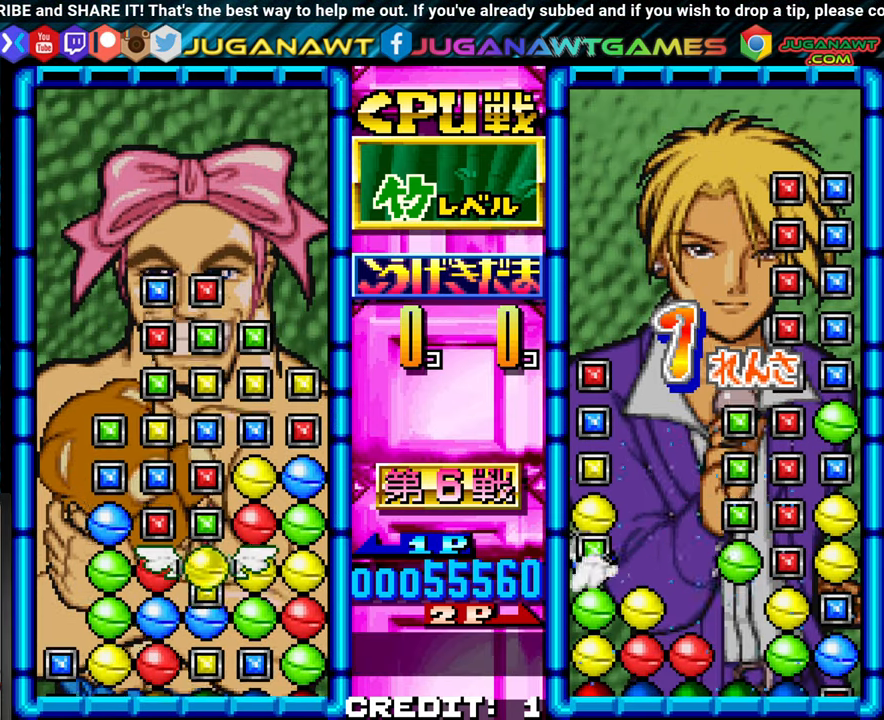
{"dt_ms": 500, "buttons": [], "left_stick": "center", "events": [[50, "SQUARE", "up"], [283, "left_stick", "left"], [367, "left_stick", "center"]]}
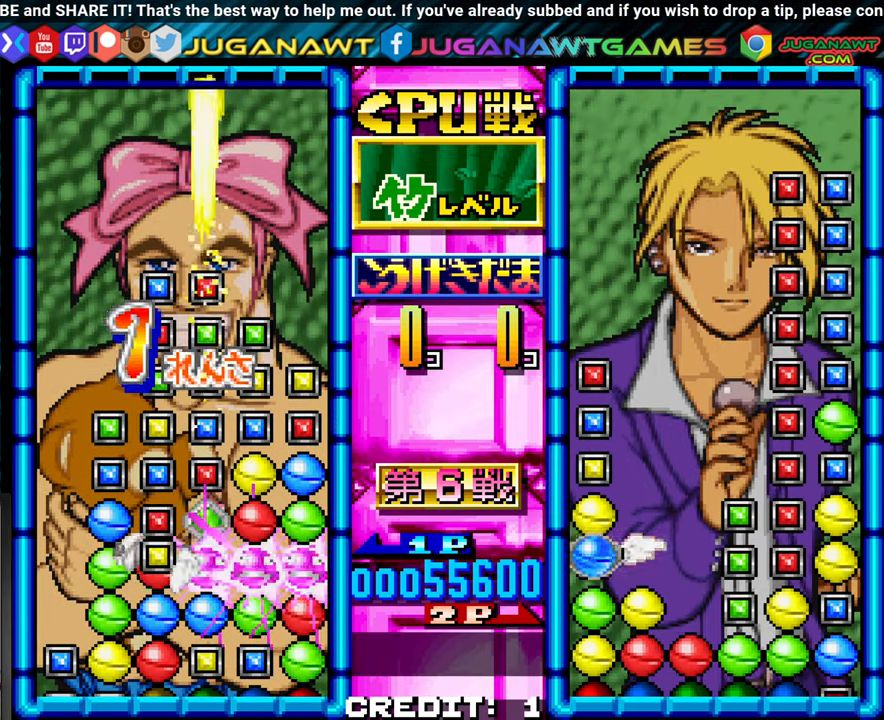
{"dt_ms": 500, "buttons": [], "left_stick": "center", "events": [[17, "left_stick", "left"], [83, "left_stick", "center"], [367, "left_stick", "left"], [450, "left_stick", "center"]]}